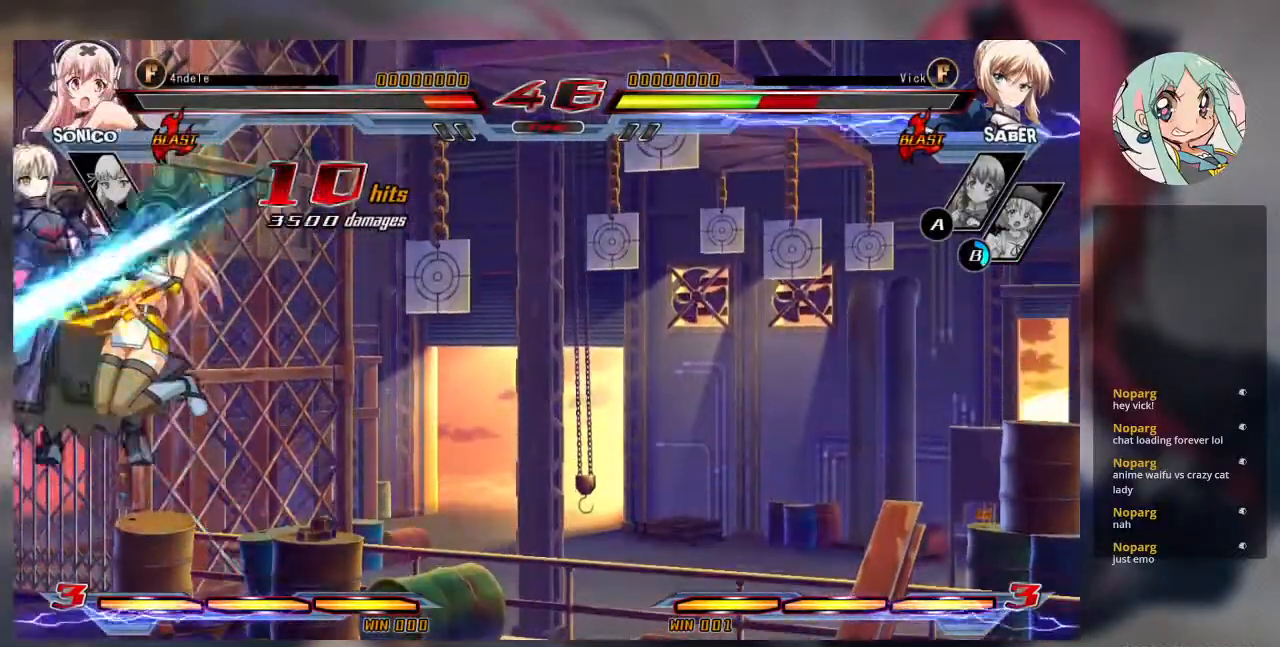
Gameplay with a controller (arcade stick); each line is a JSON object with the inputs held at the frame after it. "events" lists button and stick changes between this image and that frame as [ms after this image, input, new state], when the widget could be followed in between. Not read: L3 R3.
{"buttons": ["SQUARE"], "left_stick": "left", "events": []}
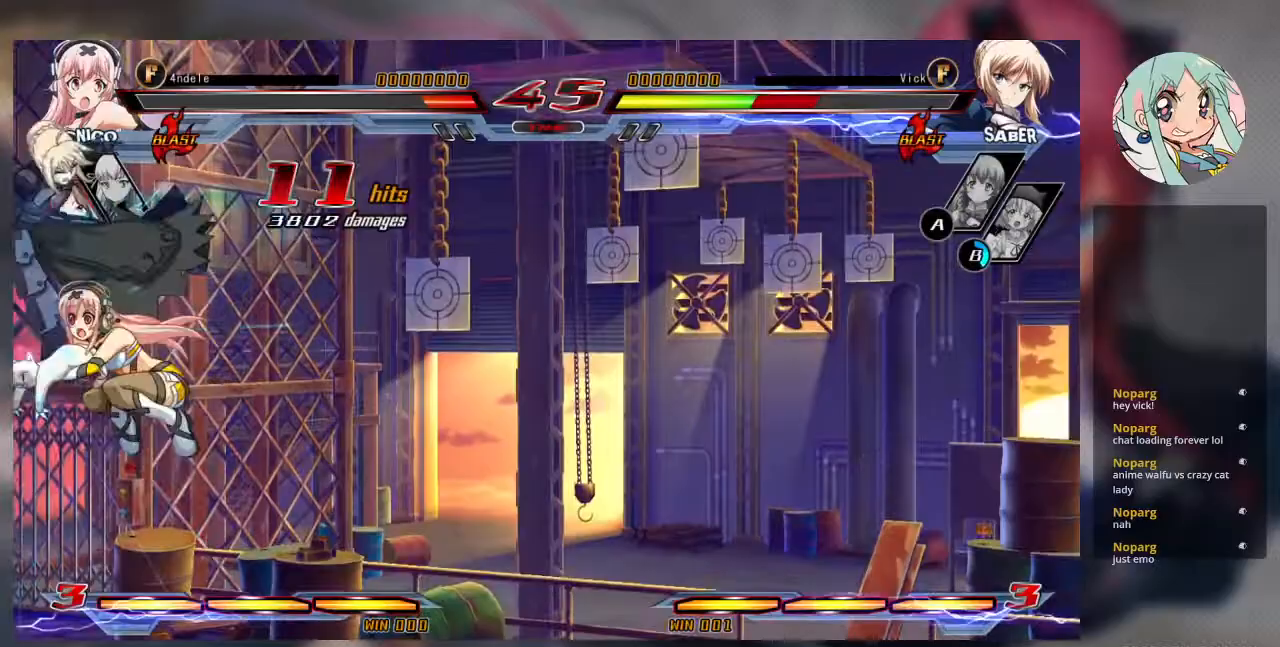
{"buttons": ["SQUARE"], "left_stick": "left", "events": []}
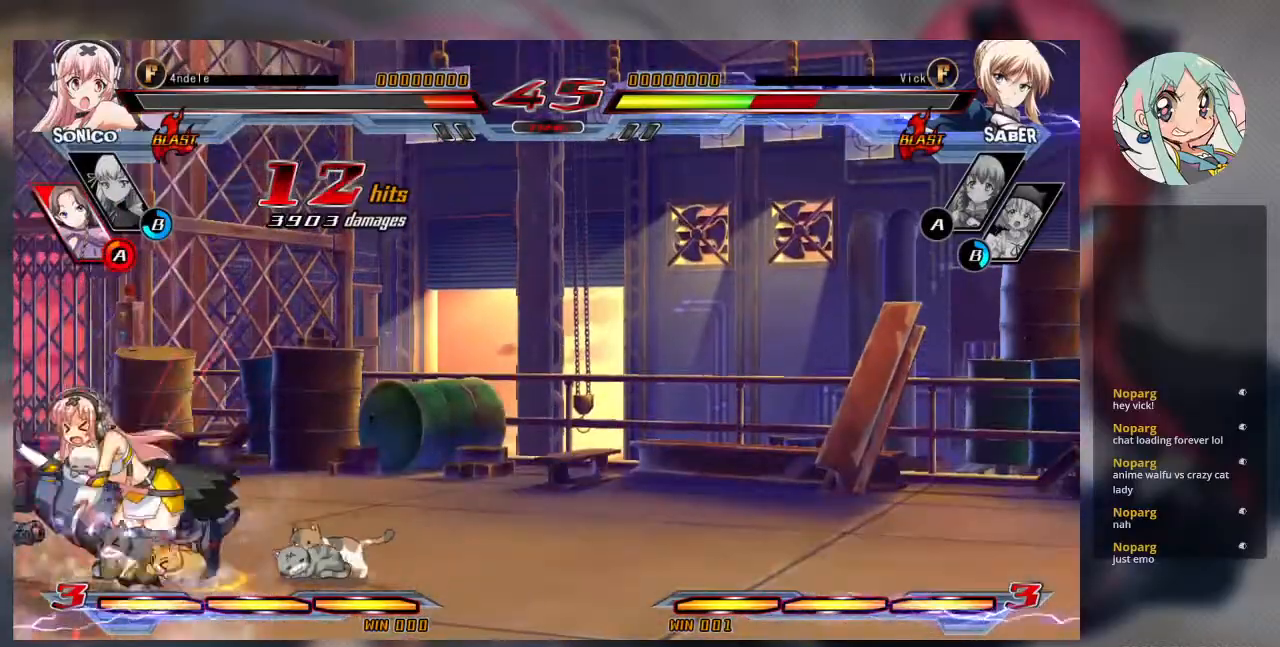
{"buttons": [], "left_stick": "right", "events": [[433, "left_stick", "right"], [467, "SQUARE", "up"]]}
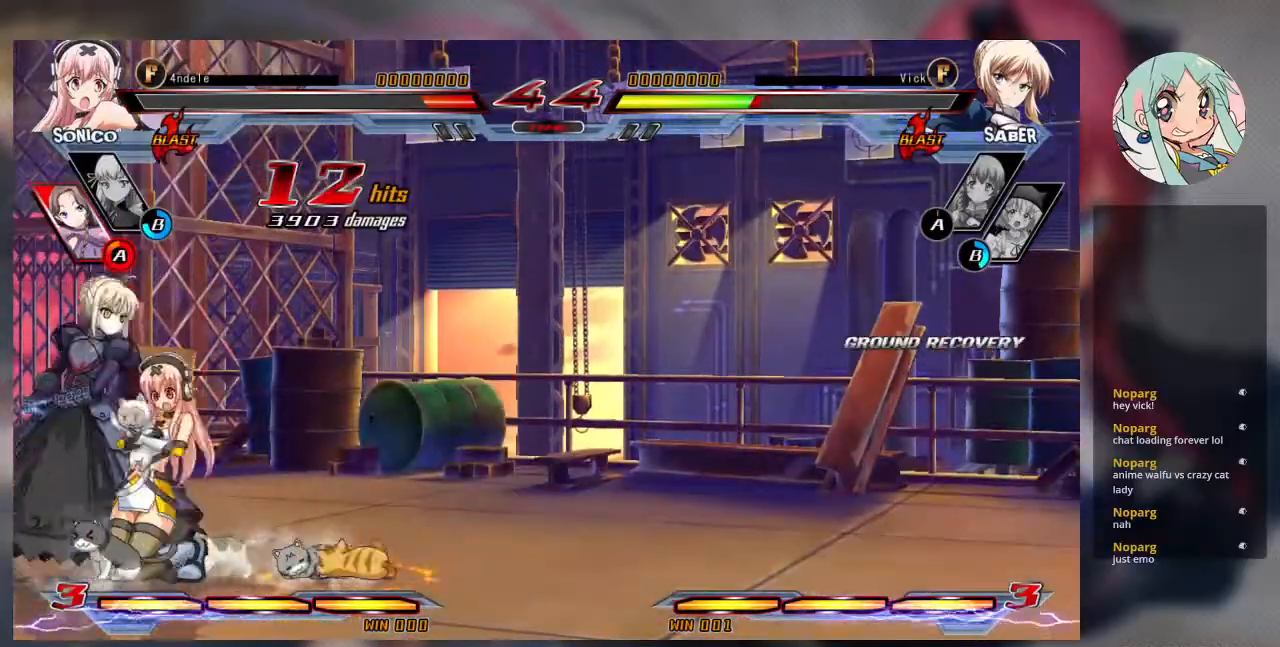
{"buttons": [], "left_stick": "center", "events": [[33, "left_stick", "down"], [133, "R1", "down"], [167, "left_stick", "right"], [200, "R1", "up"], [233, "left_stick", "down"], [300, "left_stick", "center"]]}
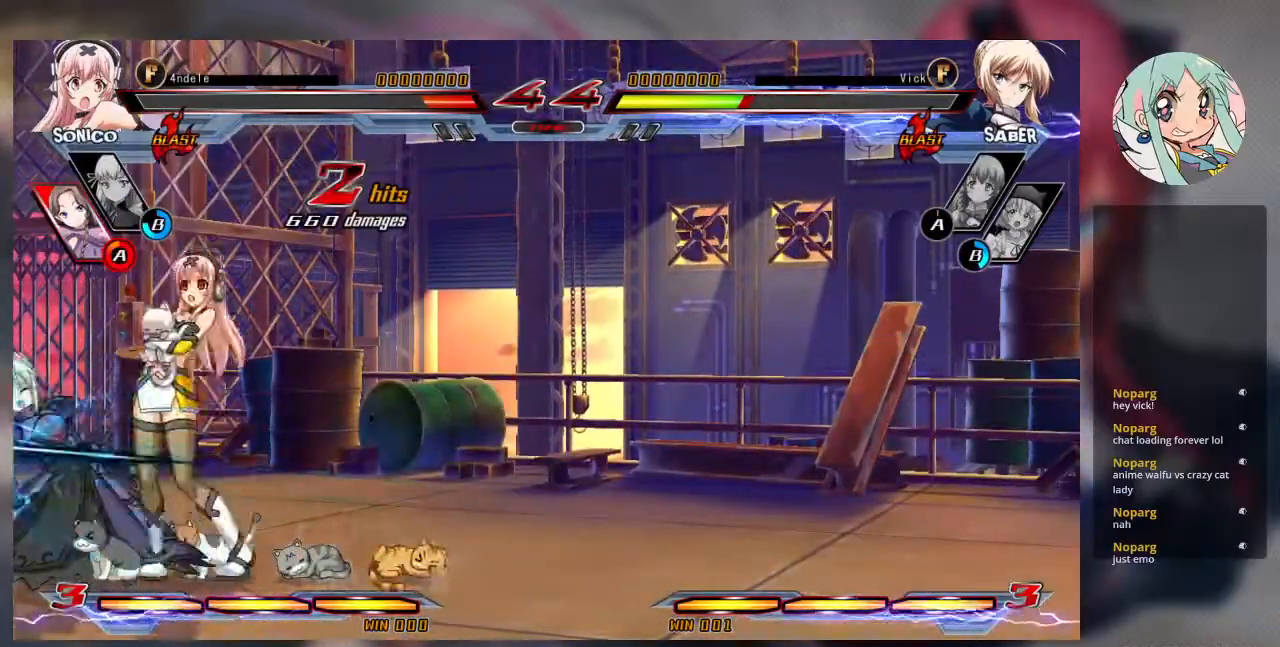
{"buttons": [], "left_stick": "down-left"}
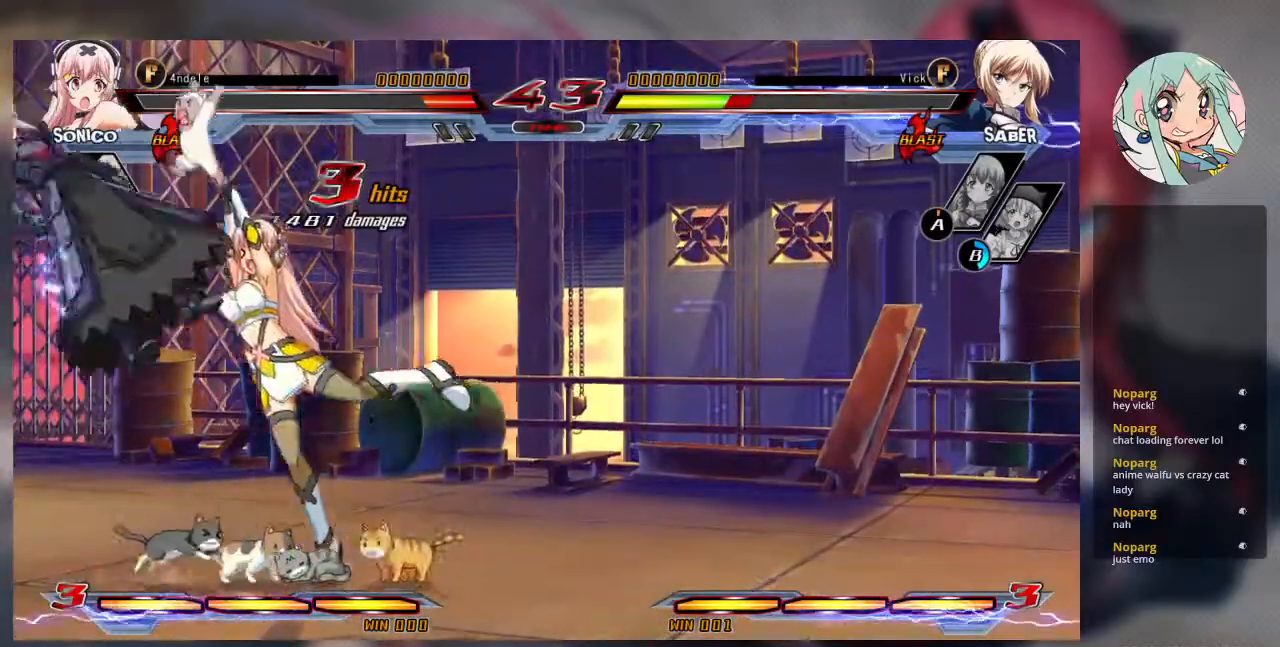
{"buttons": ["SQUARE"], "left_stick": "left", "events": [[33, "SQUARE", "down"], [100, "left_stick", "left"]]}
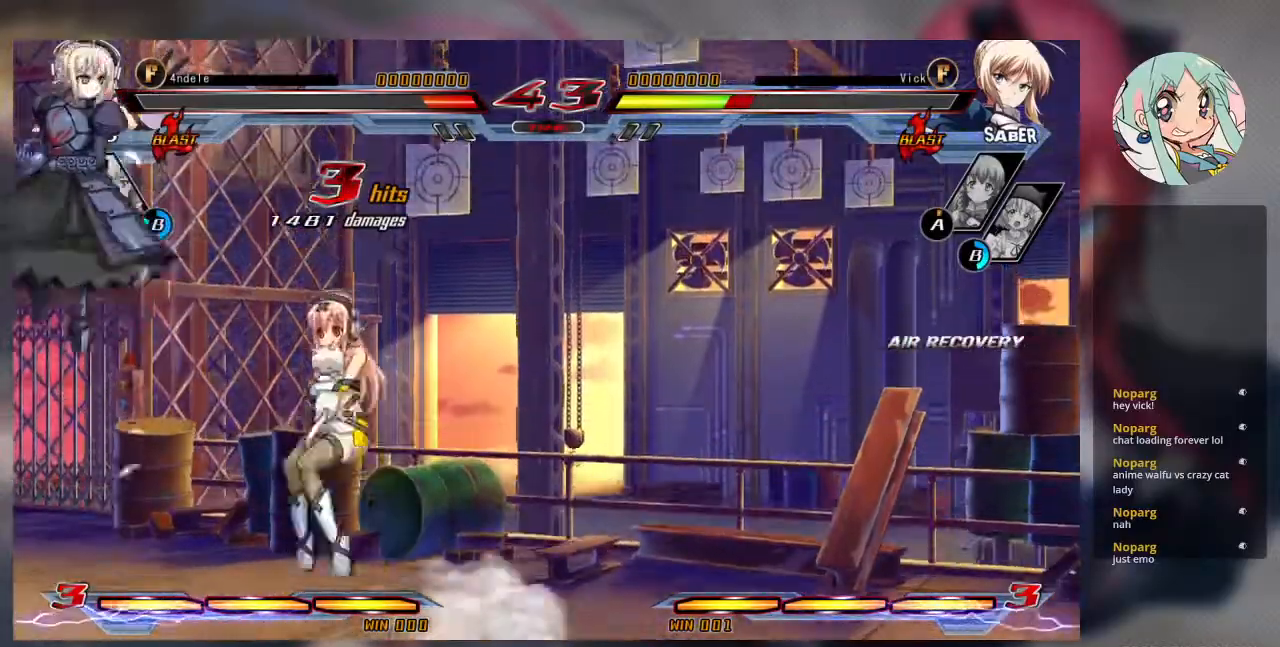
{"buttons": [], "left_stick": "center", "events": [[100, "SQUARE", "up"], [100, "left_stick", "right"], [200, "left_stick", "down-left"], [300, "R1", "down"], [300, "left_stick", "right"], [400, "R1", "up"], [467, "left_stick", "center"]]}
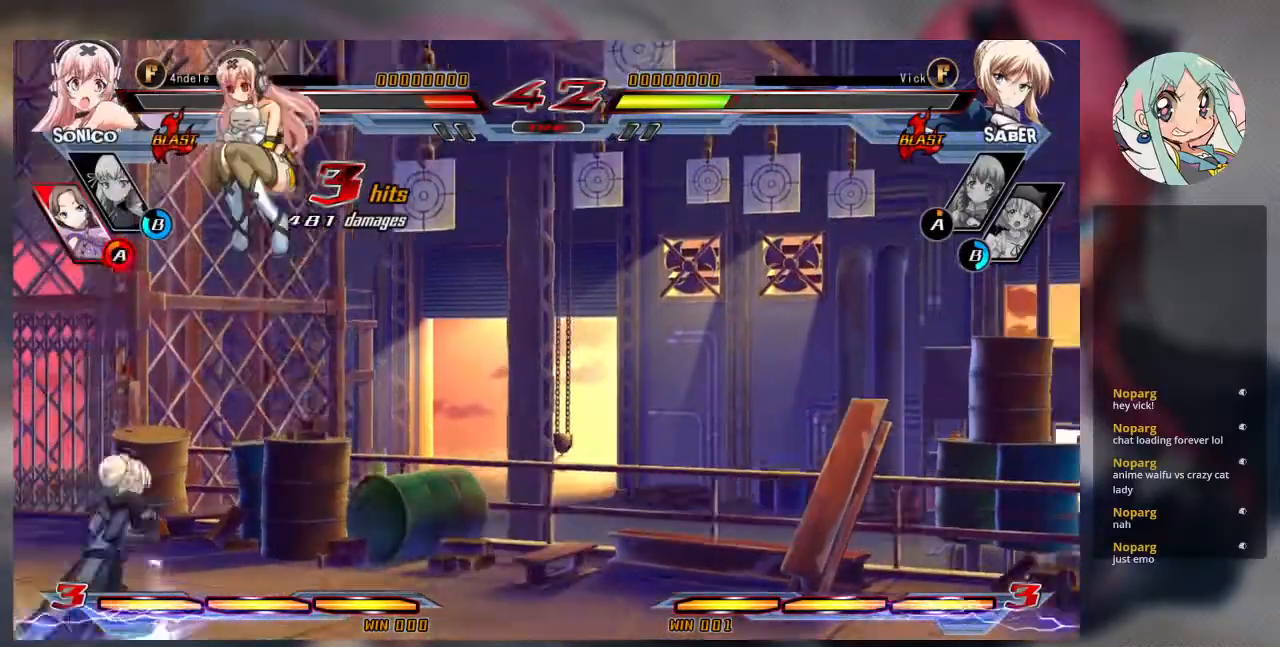
{"buttons": ["SQUARE", "TRIANGLE"], "left_stick": "center", "events": [[333, "left_stick", "down"], [433, "SQUARE", "down"], [433, "TRIANGLE", "down"], [433, "left_stick", "center"]]}
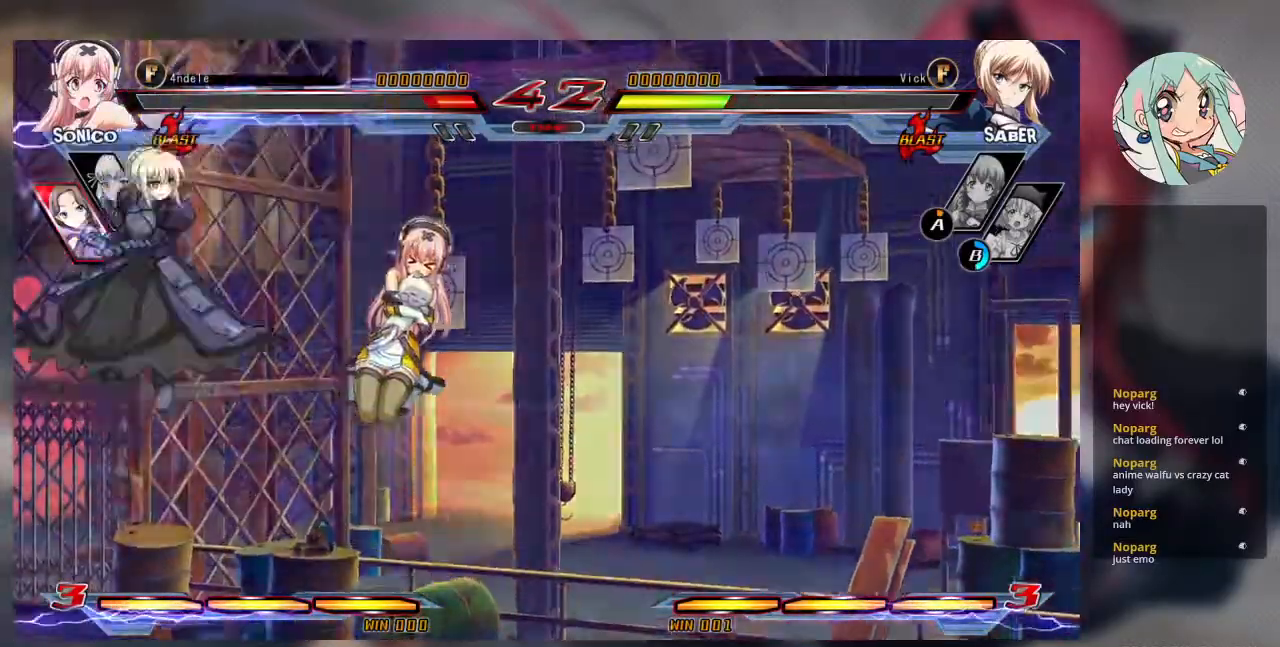
{"buttons": [], "left_stick": "center", "events": [[33, "SQUARE", "up"], [33, "TRIANGLE", "up"], [100, "left_stick", "down-left"], [200, "SQUARE", "down"], [200, "TRIANGLE", "down"], [200, "left_stick", "center"], [267, "SQUARE", "up"], [267, "TRIANGLE", "up"]]}
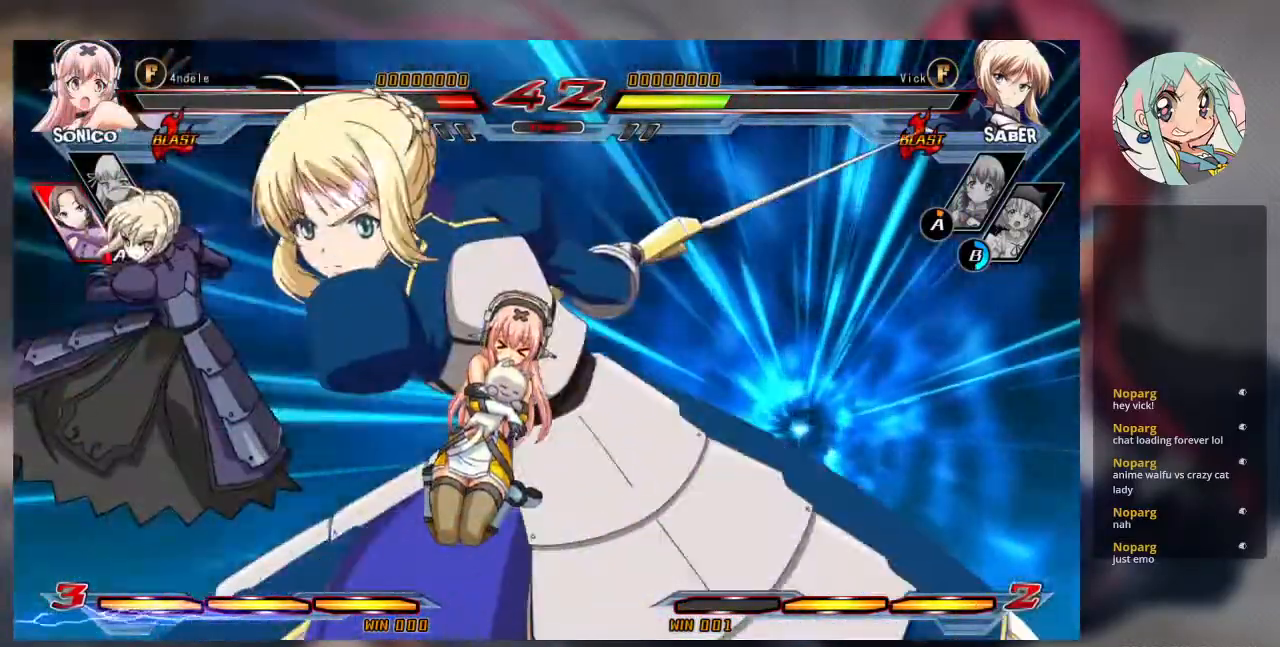
{"buttons": [], "left_stick": "center", "events": []}
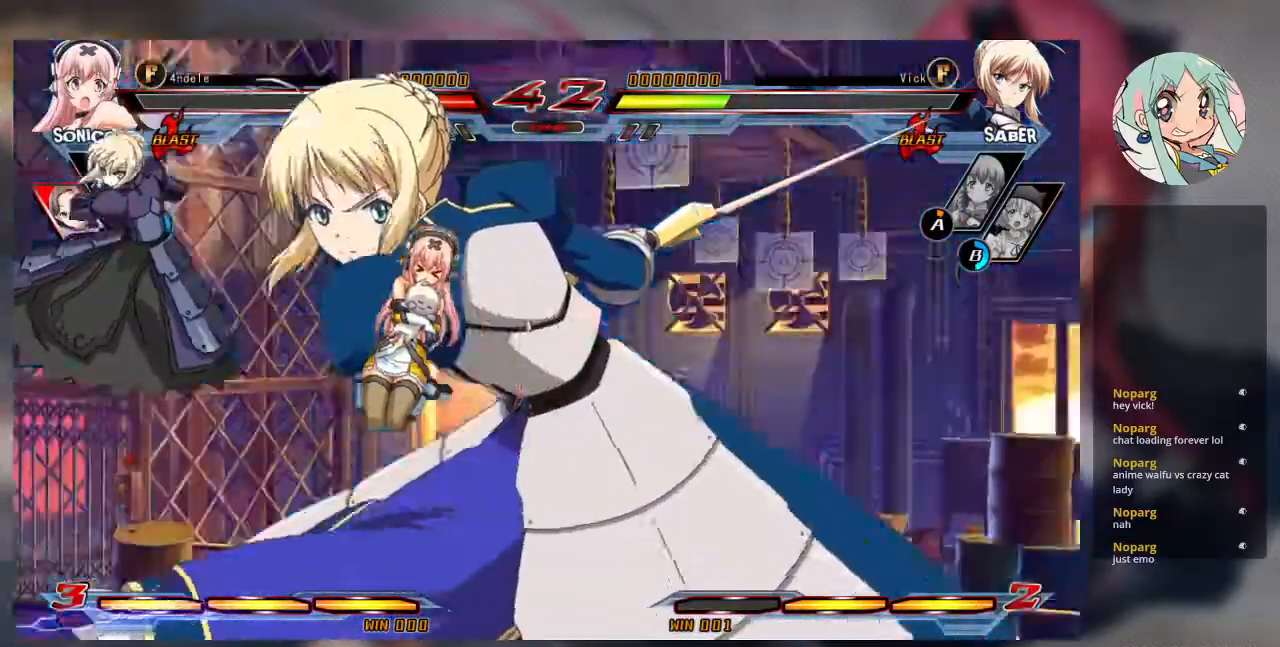
{"buttons": [], "left_stick": "center", "events": []}
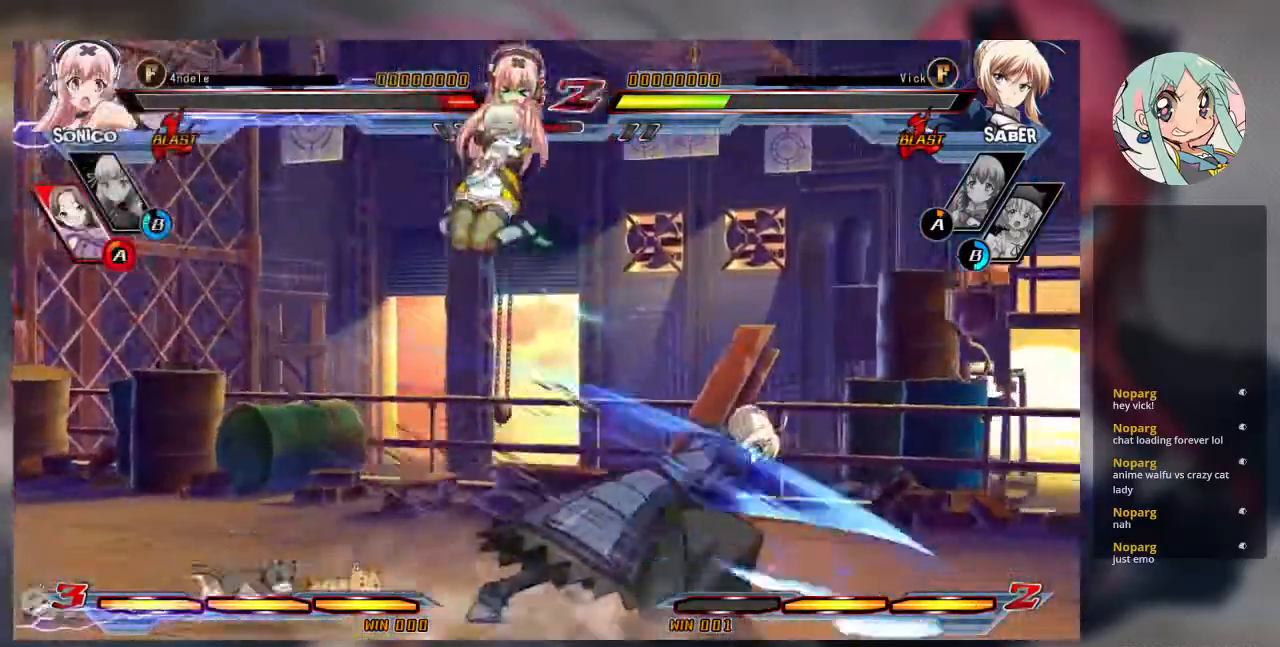
{"buttons": ["SQUARE"], "left_stick": "down", "events": [[267, "left_stick", "down"], [333, "SQUARE", "down"]]}
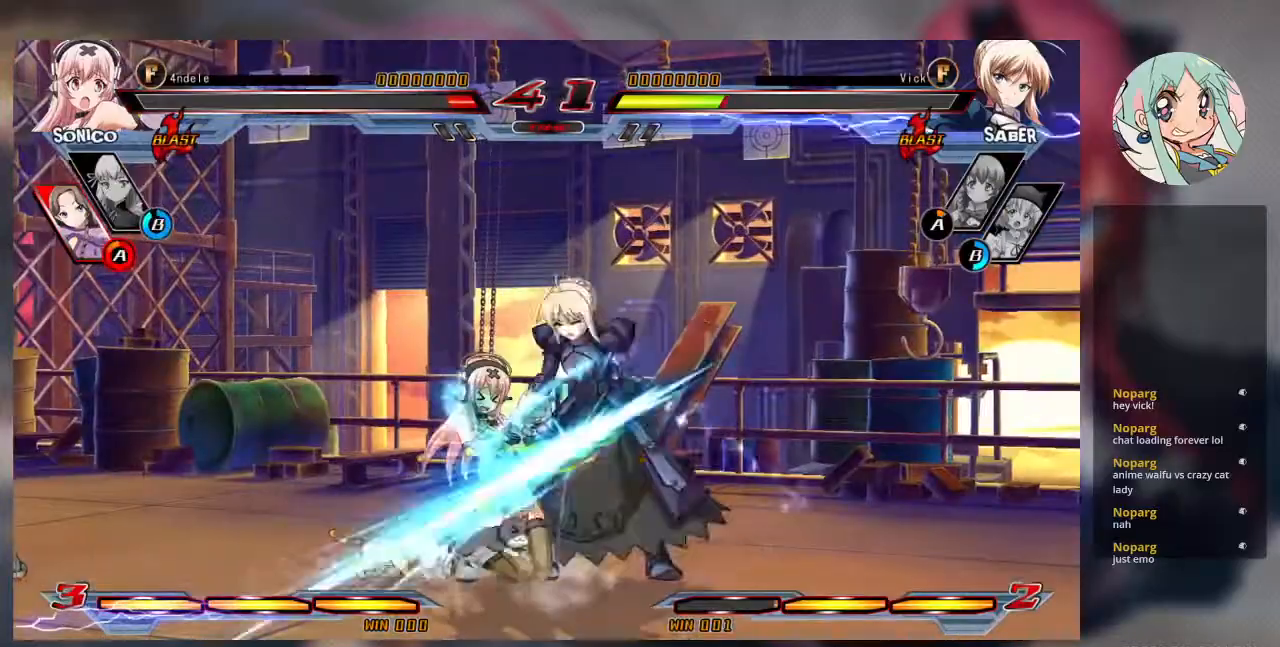
{"buttons": [], "left_stick": "down-right", "events": [[100, "left_stick", "down-right"], [133, "SQUARE", "up"], [233, "SQUARE", "down"], [400, "SQUARE", "up"]]}
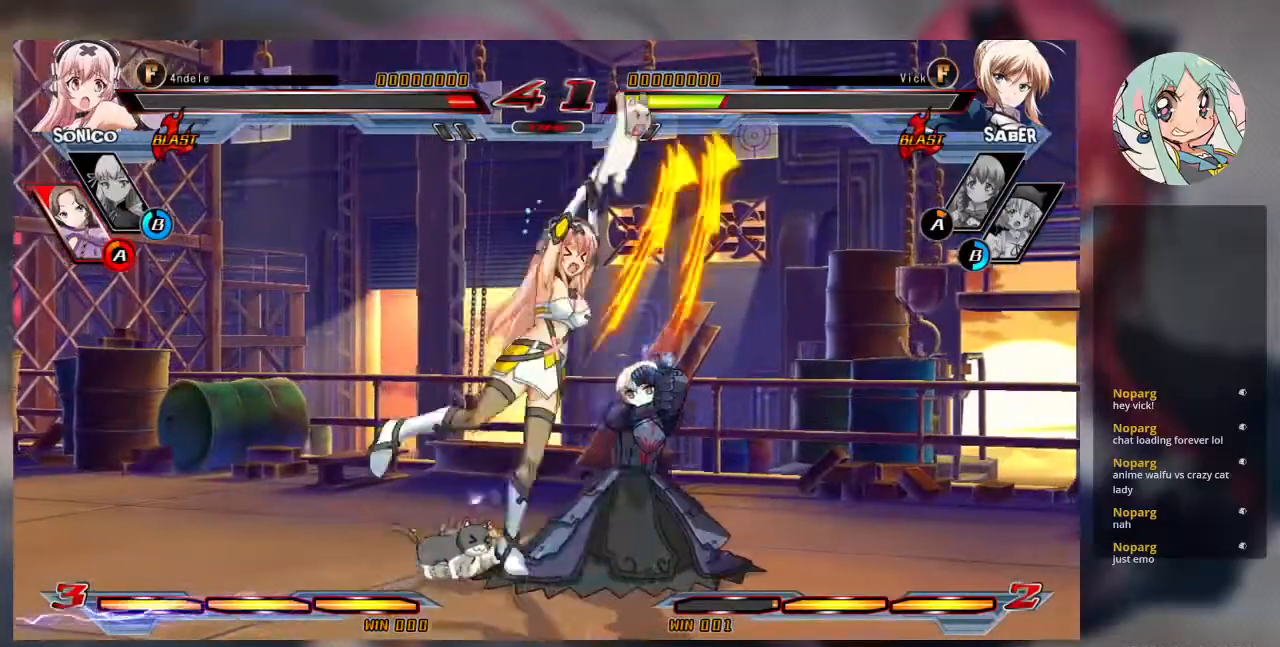
{"buttons": [], "left_stick": "down-right", "events": [[267, "CROSS", "down"], [333, "CROSS", "up"]]}
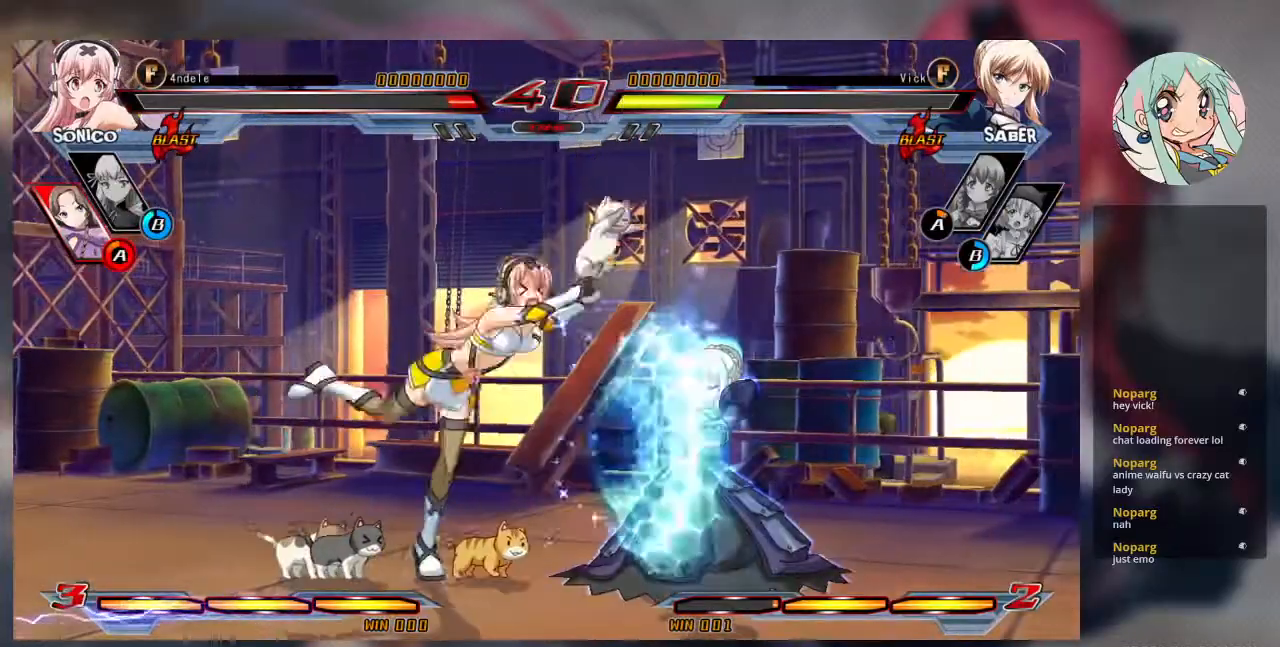
{"buttons": ["R1"], "left_stick": "down-right", "events": [[133, "TRIANGLE", "down"], [267, "TRIANGLE", "up"], [367, "R1", "down"]]}
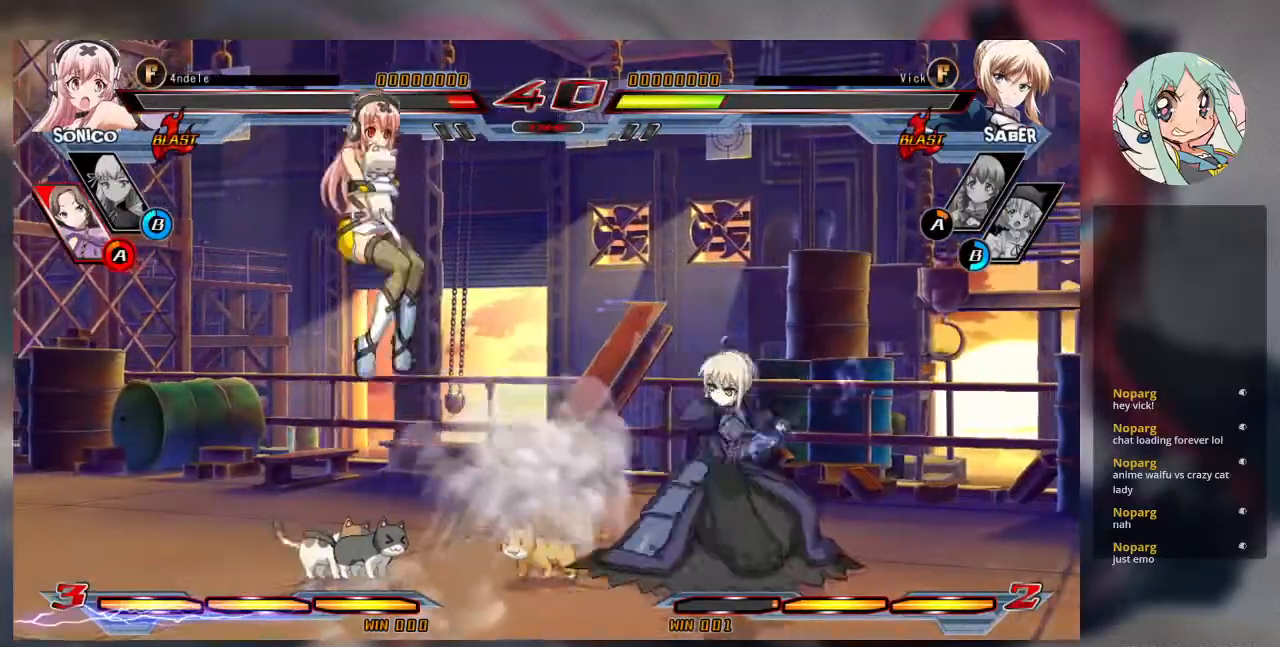
{"buttons": [], "left_stick": "up-right"}
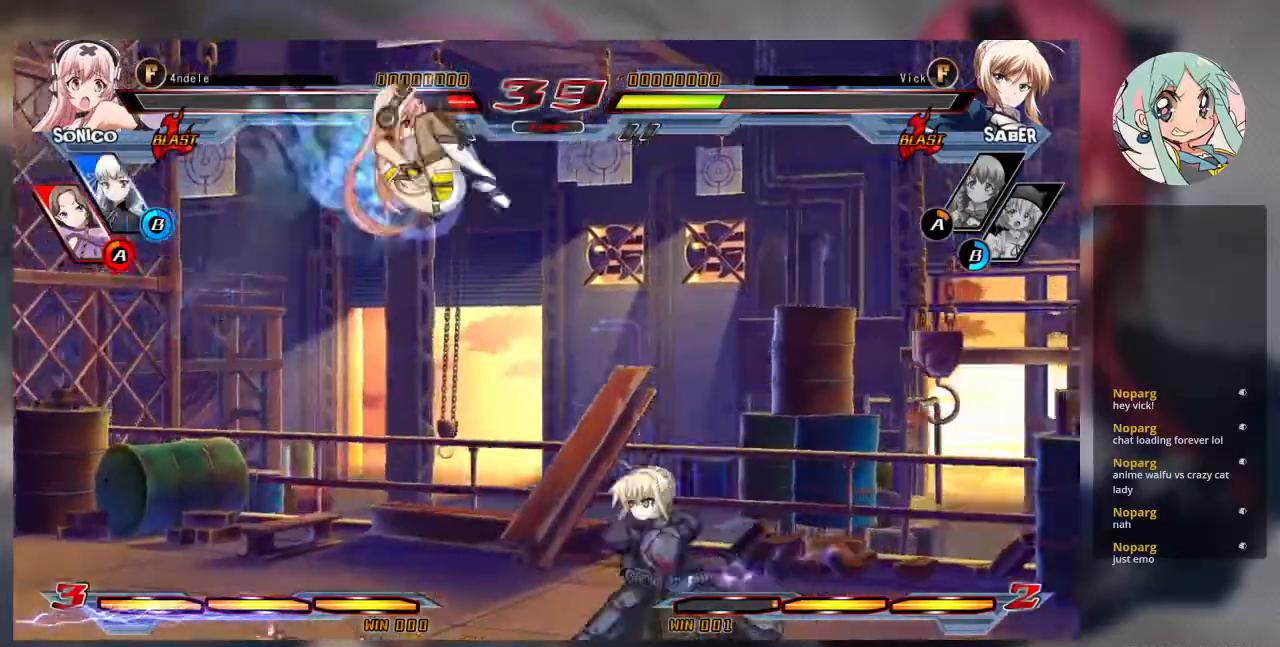
{"buttons": [], "left_stick": "right"}
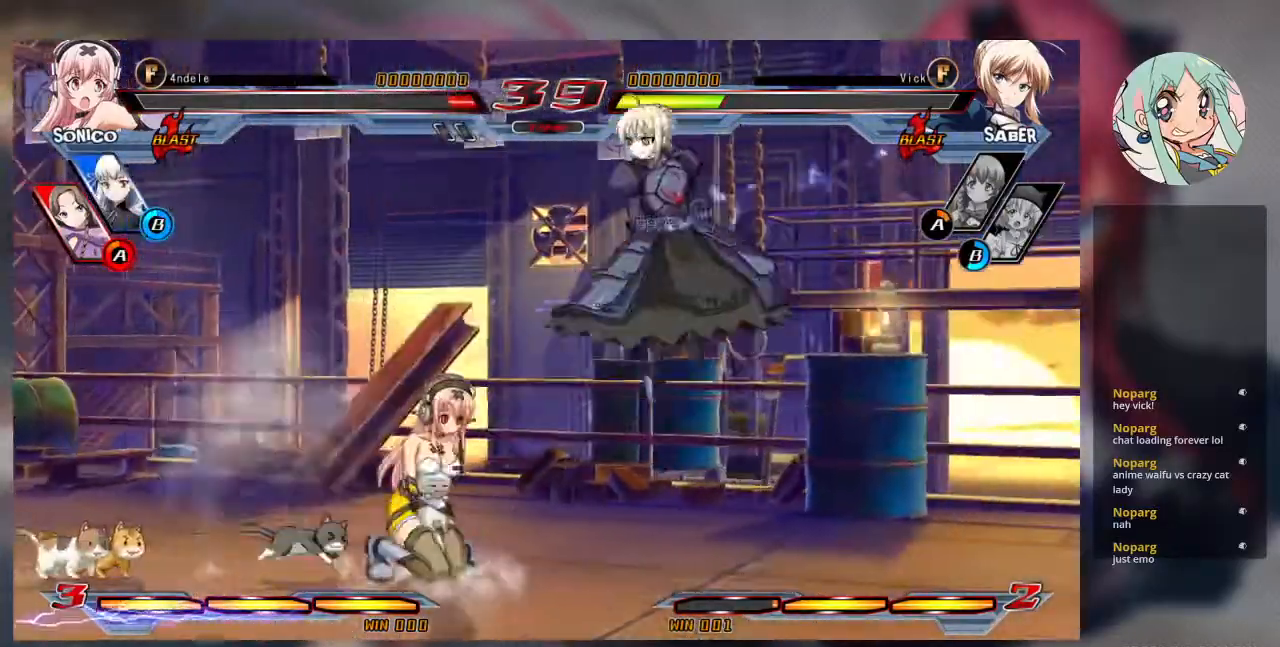
{"buttons": [], "left_stick": "up-left", "events": [[100, "SQUARE", "down"], [167, "left_stick", "center"], [267, "SQUARE", "up"], [367, "left_stick", "up-left"]]}
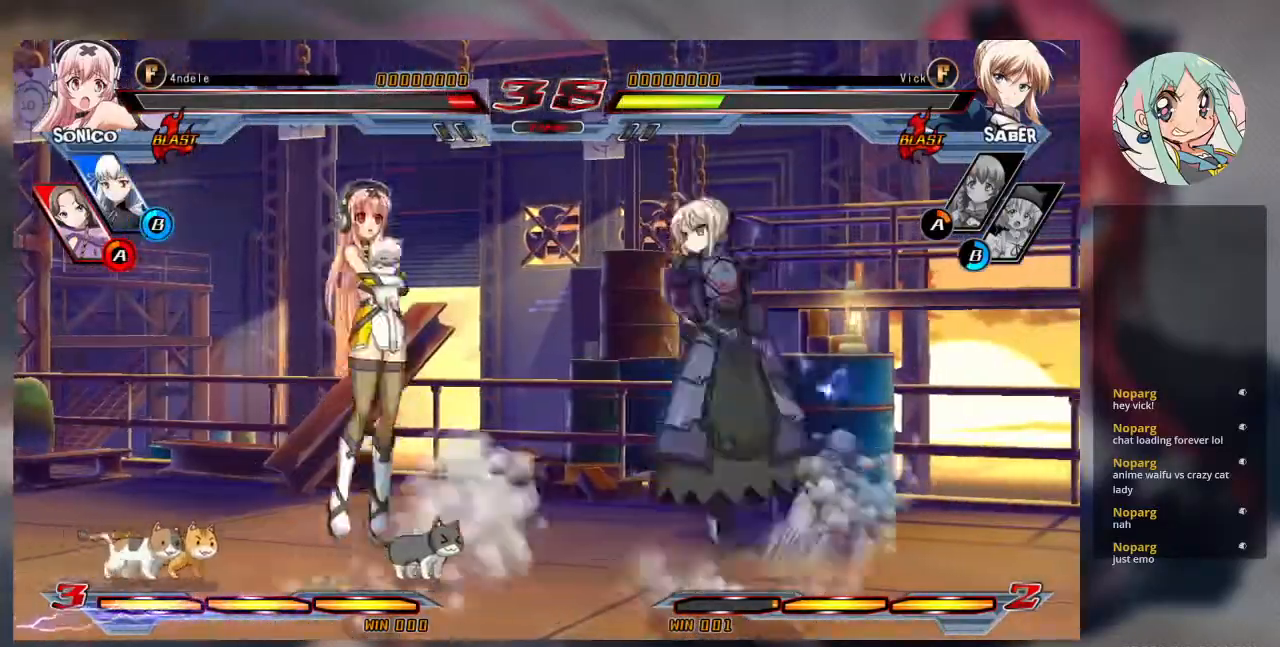
{"buttons": [], "left_stick": "right", "events": [[67, "TRIANGLE", "down"], [133, "left_stick", "center"], [267, "TRIANGLE", "up"], [267, "left_stick", "left"], [367, "left_stick", "down"], [400, "R1", "down"], [433, "left_stick", "right"], [500, "R1", "up"]]}
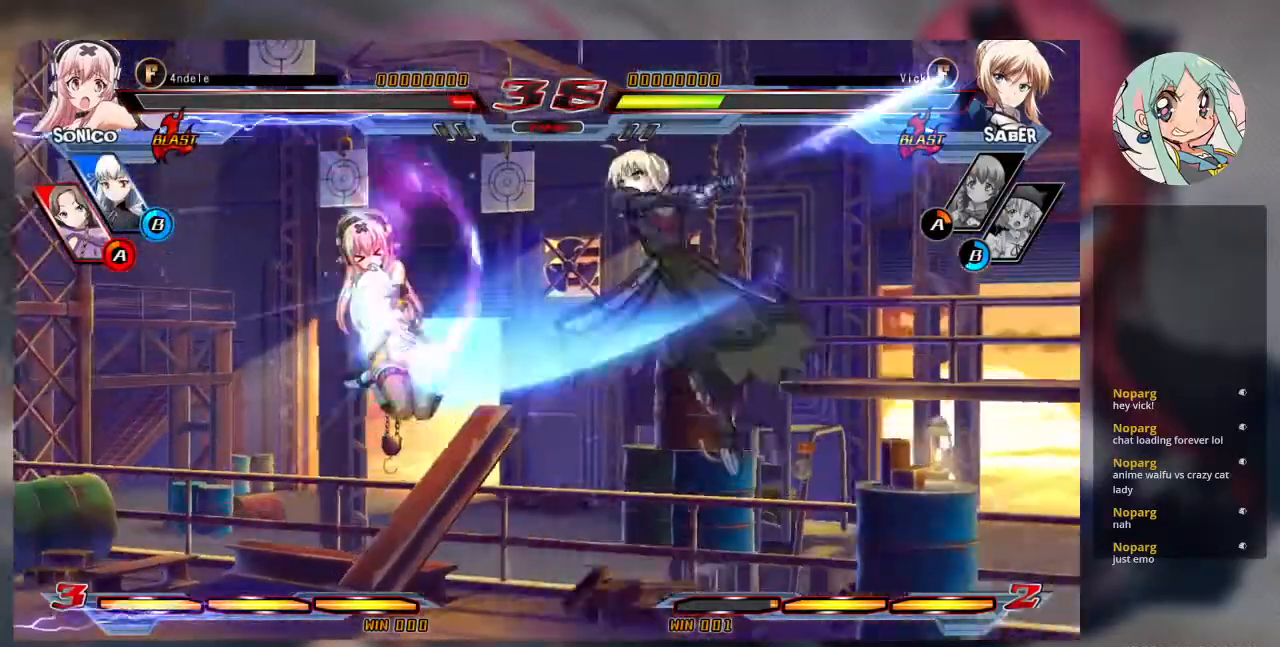
{"buttons": [], "left_stick": "center"}
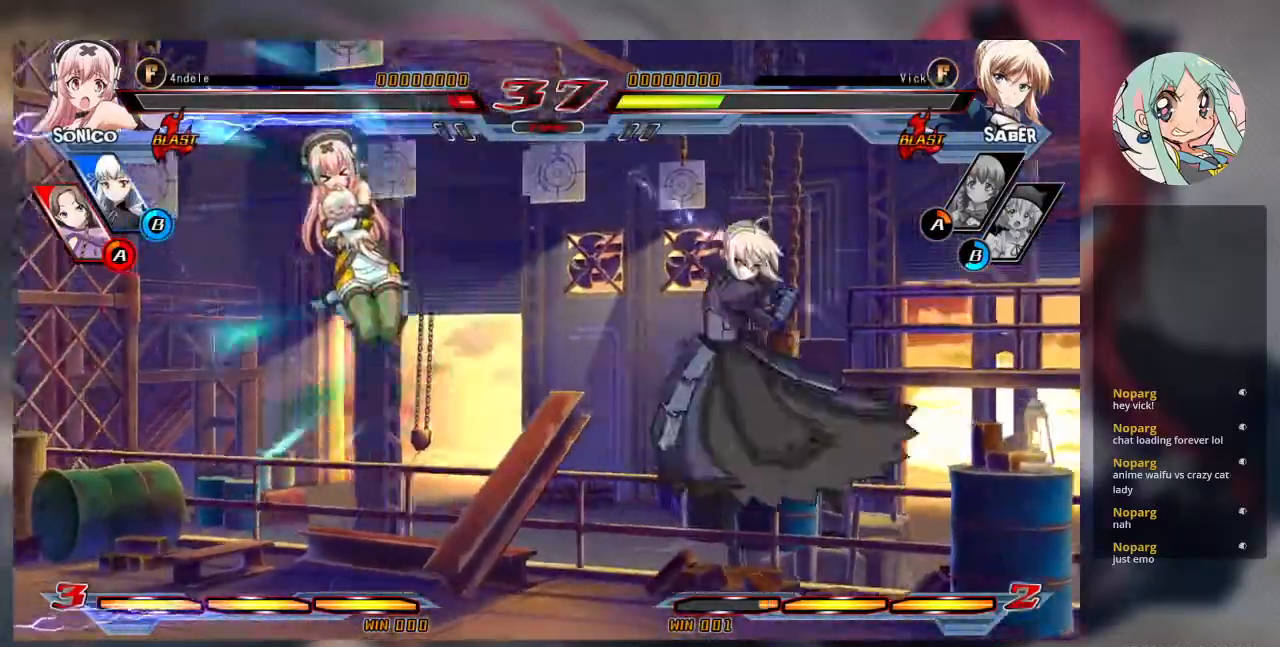
{"buttons": [], "left_stick": "center", "events": []}
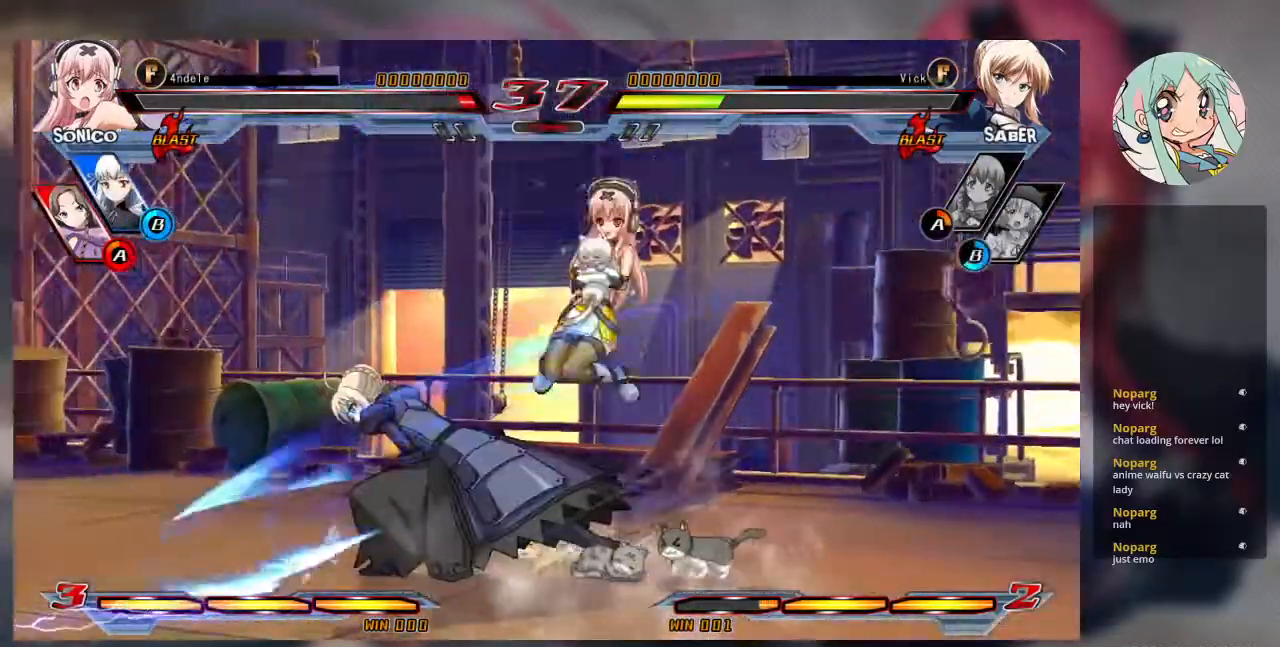
{"buttons": [], "left_stick": "down-left", "events": [[167, "left_stick", "left"], [233, "SQUARE", "down"], [233, "left_stick", "down-left"], [367, "SQUARE", "up"]]}
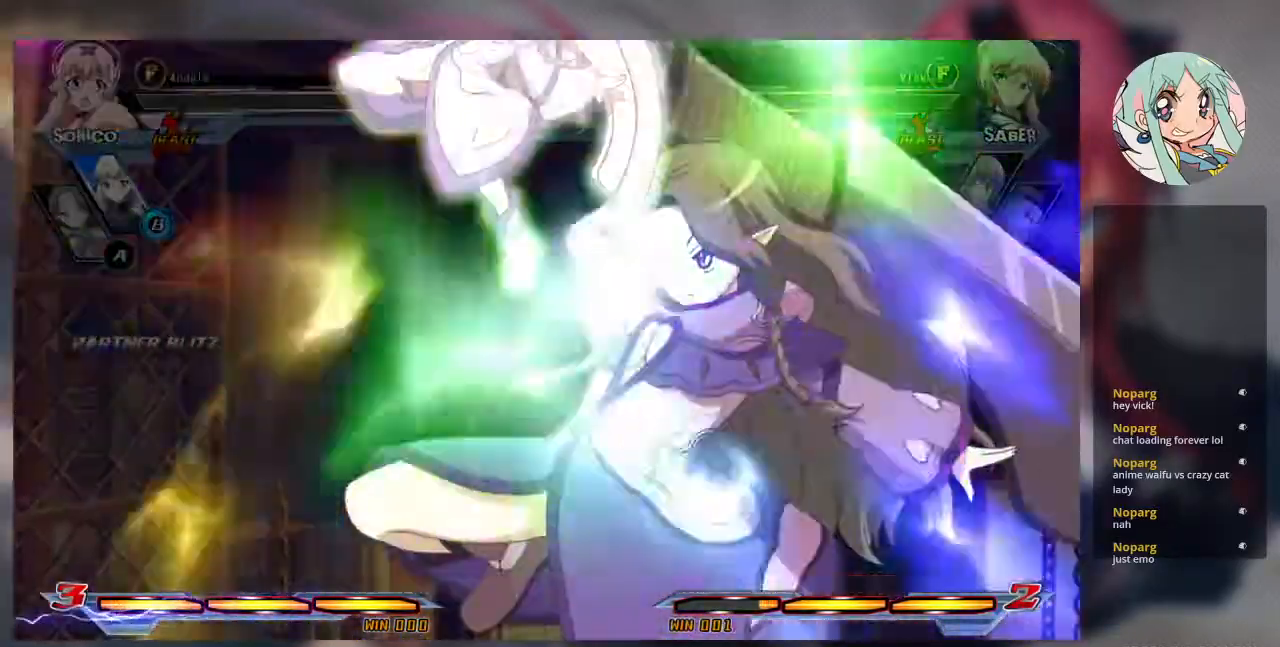
{"buttons": [], "left_stick": "left", "events": [[133, "left_stick", "left"]]}
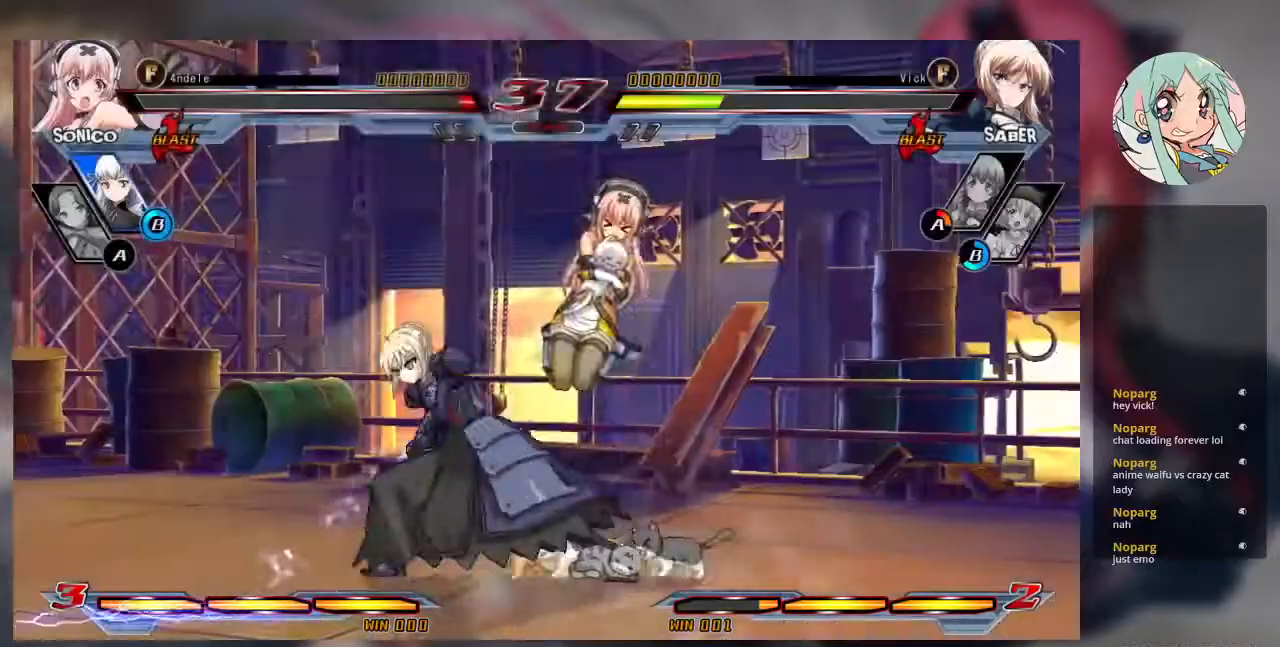
{"buttons": [], "left_stick": "down-left", "events": [[300, "left_stick", "down-left"]]}
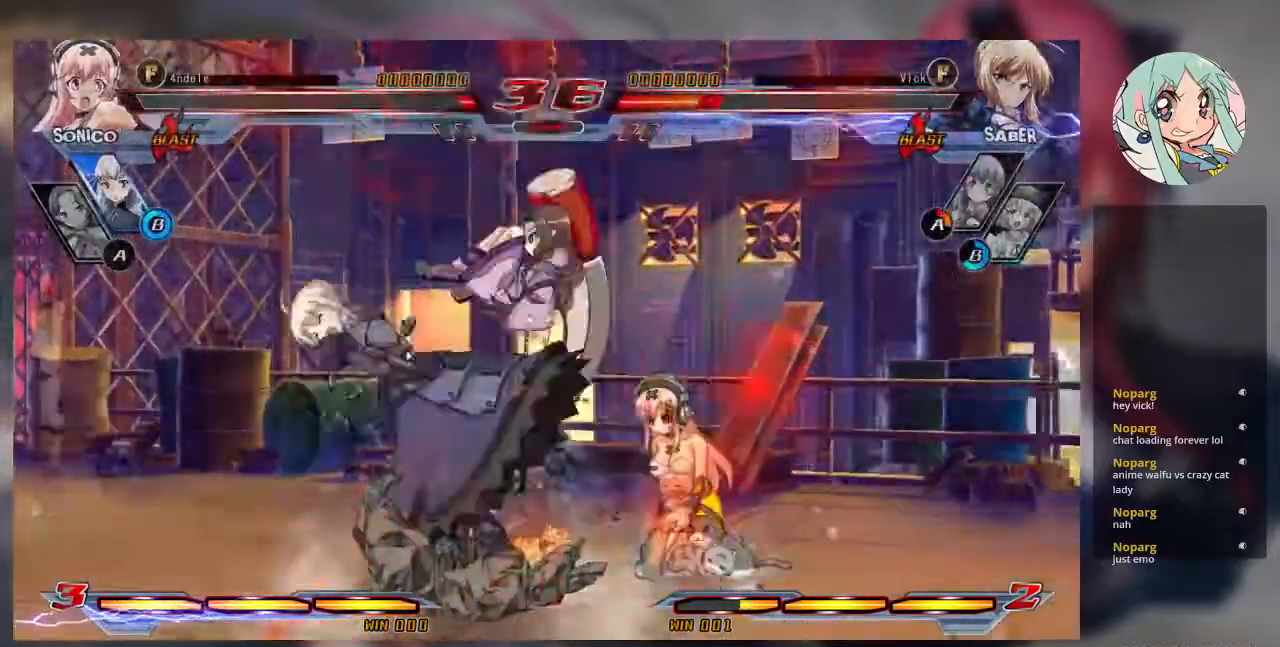
{"buttons": ["SQUARE"], "left_stick": "left", "events": [[300, "SQUARE", "down"], [500, "left_stick", "left"]]}
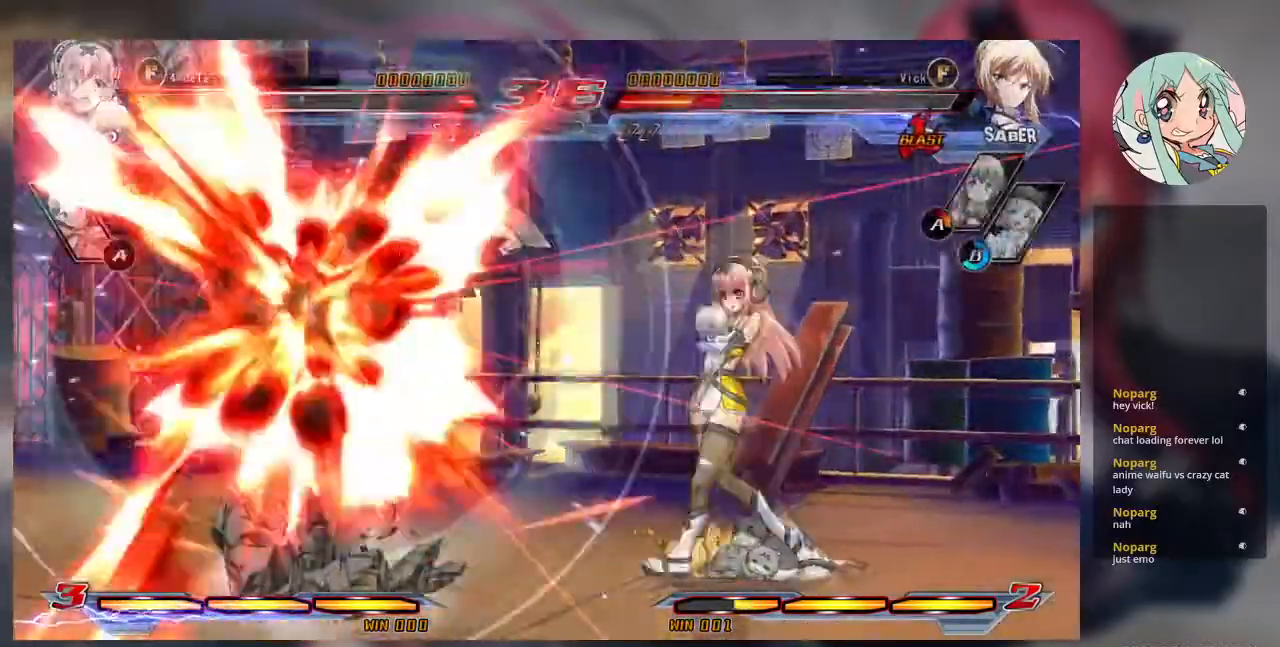
{"buttons": ["SQUARE"], "left_stick": "center", "events": [[300, "left_stick", "center"]]}
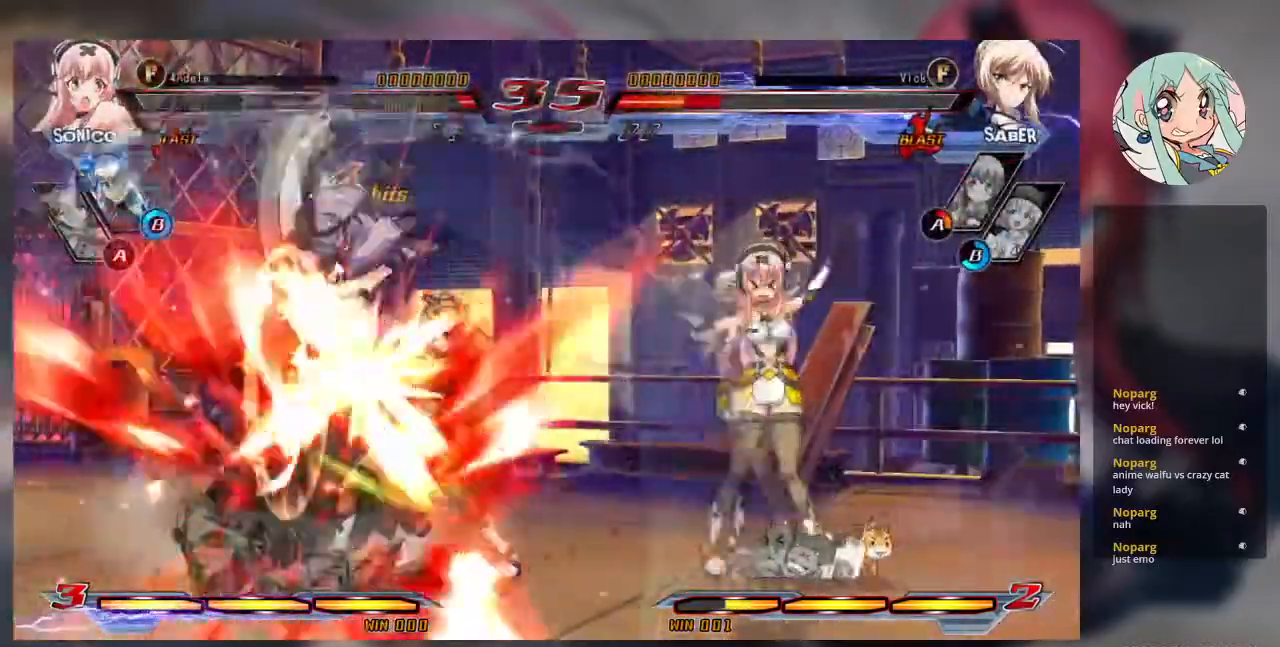
{"buttons": ["SQUARE"], "left_stick": "left", "events": [[100, "left_stick", "left"]]}
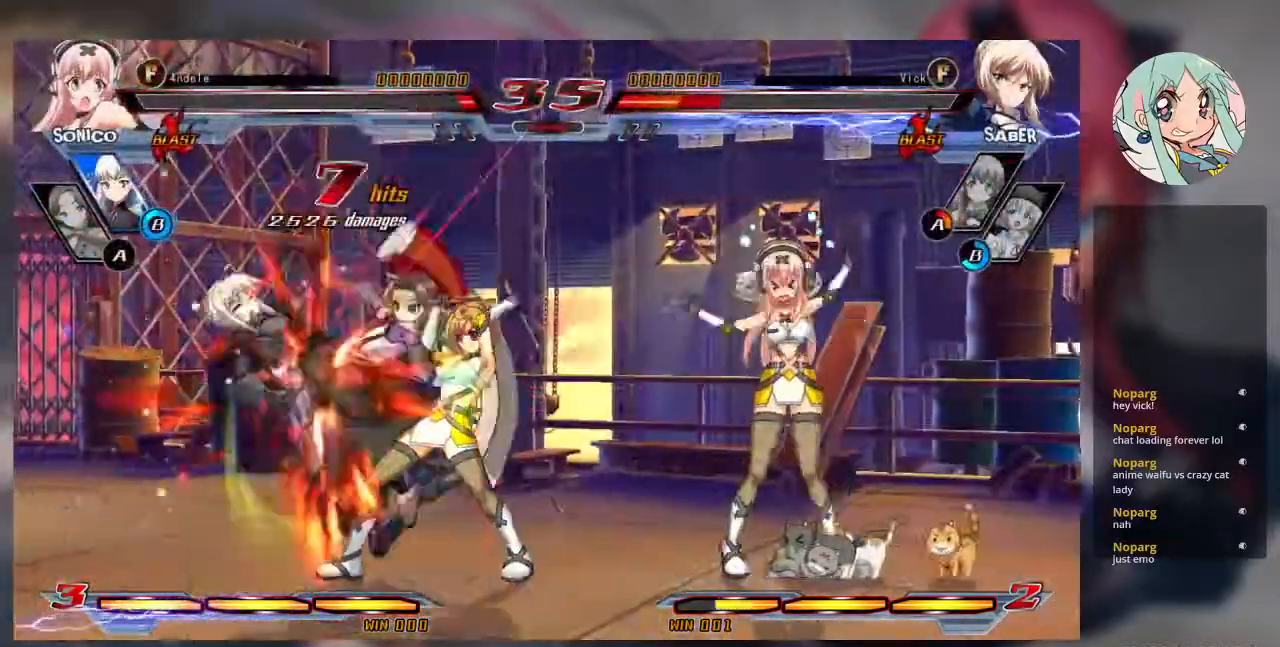
{"buttons": ["SQUARE"], "left_stick": "left", "events": []}
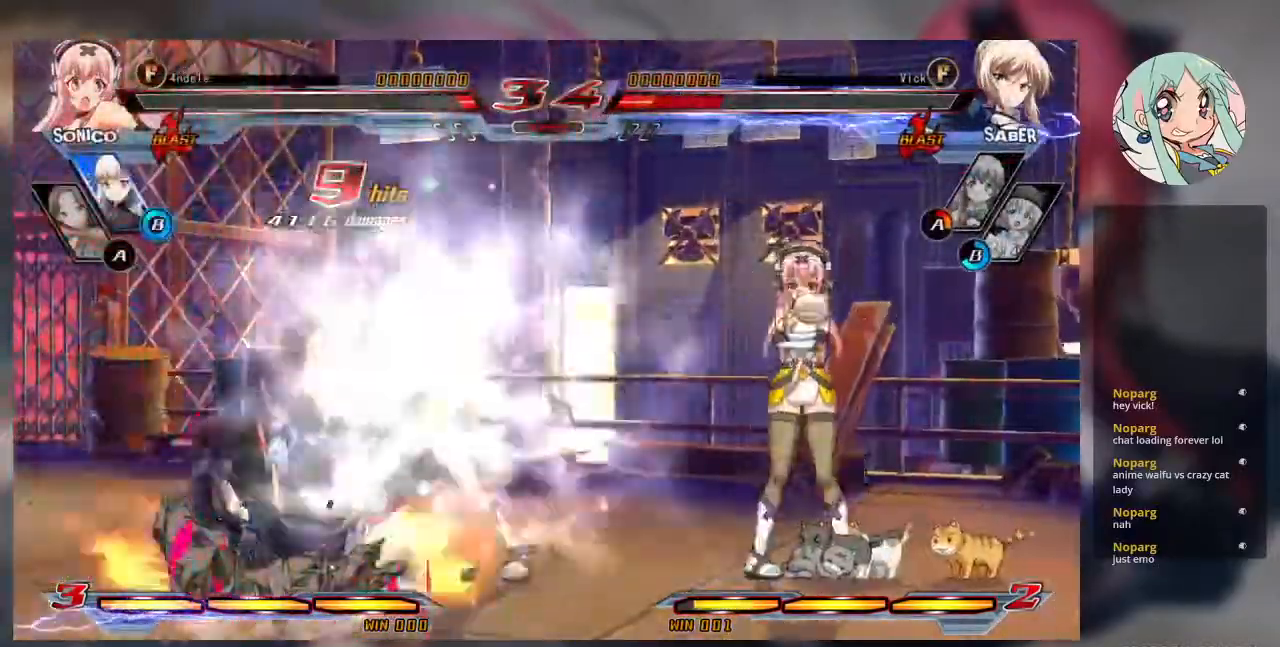
{"buttons": ["SQUARE"], "left_stick": "left", "events": []}
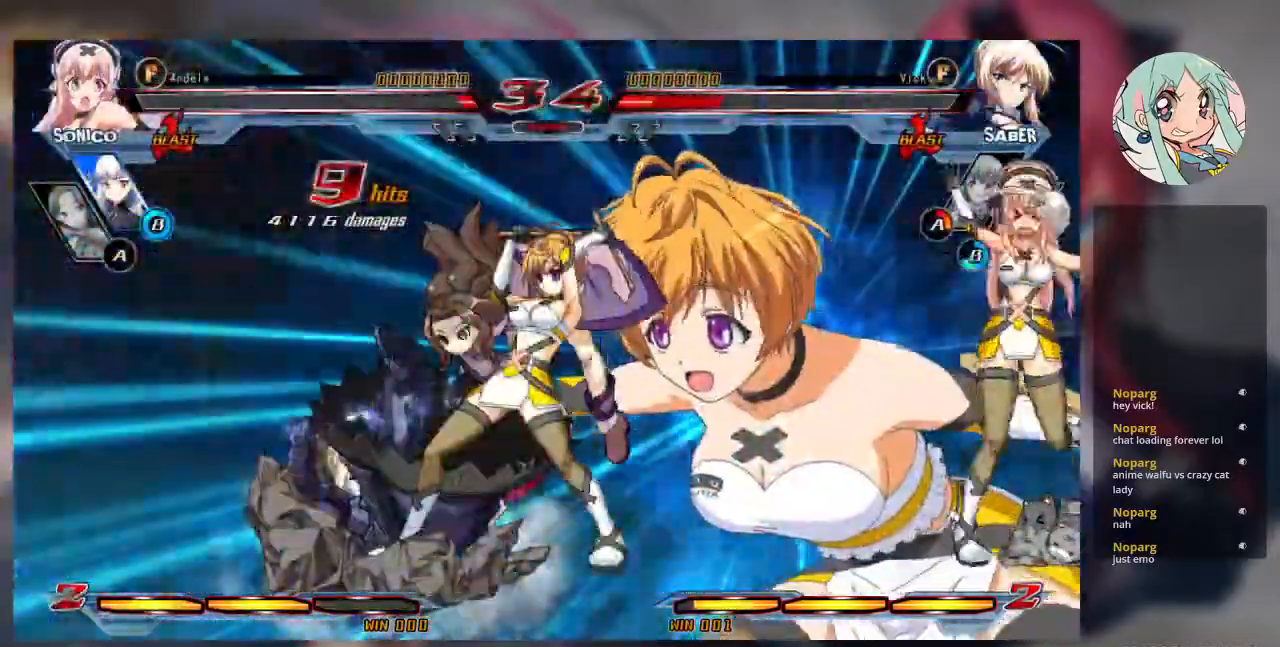
{"buttons": ["SQUARE"], "left_stick": "left", "events": []}